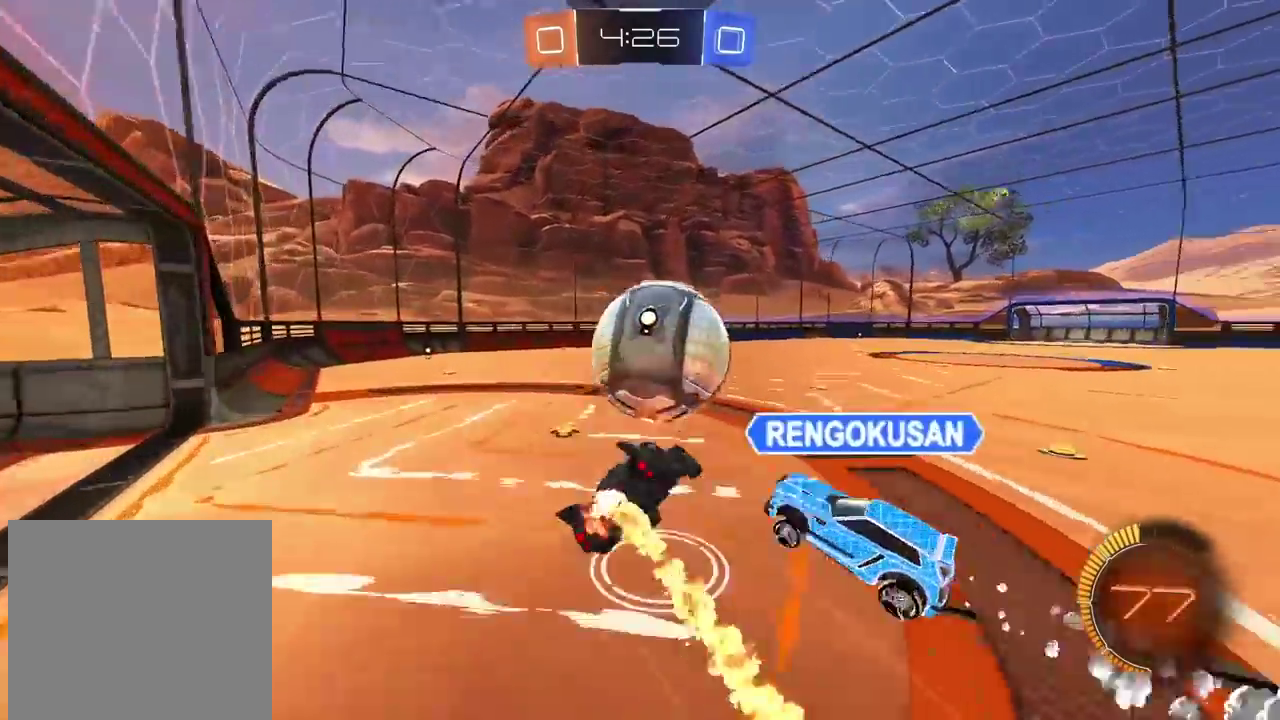
Gameplay with a controller (PlayStation layout); each line is a JSON object with the inputs held at the frame after it. "events" lists button and stick changes between this image and that frame as [ms after this image, input, new state], when the widget could be followed in between.
{"buttons": [], "left_stick": "center", "right_stick": "center", "events": [[67, "left_stick", "center"], [83, "CROSS", "up"], [100, "CIRCLE", "up"], [267, "R2", "up"], [367, "left_stick", "left"], [500, "left_stick", "center"]]}
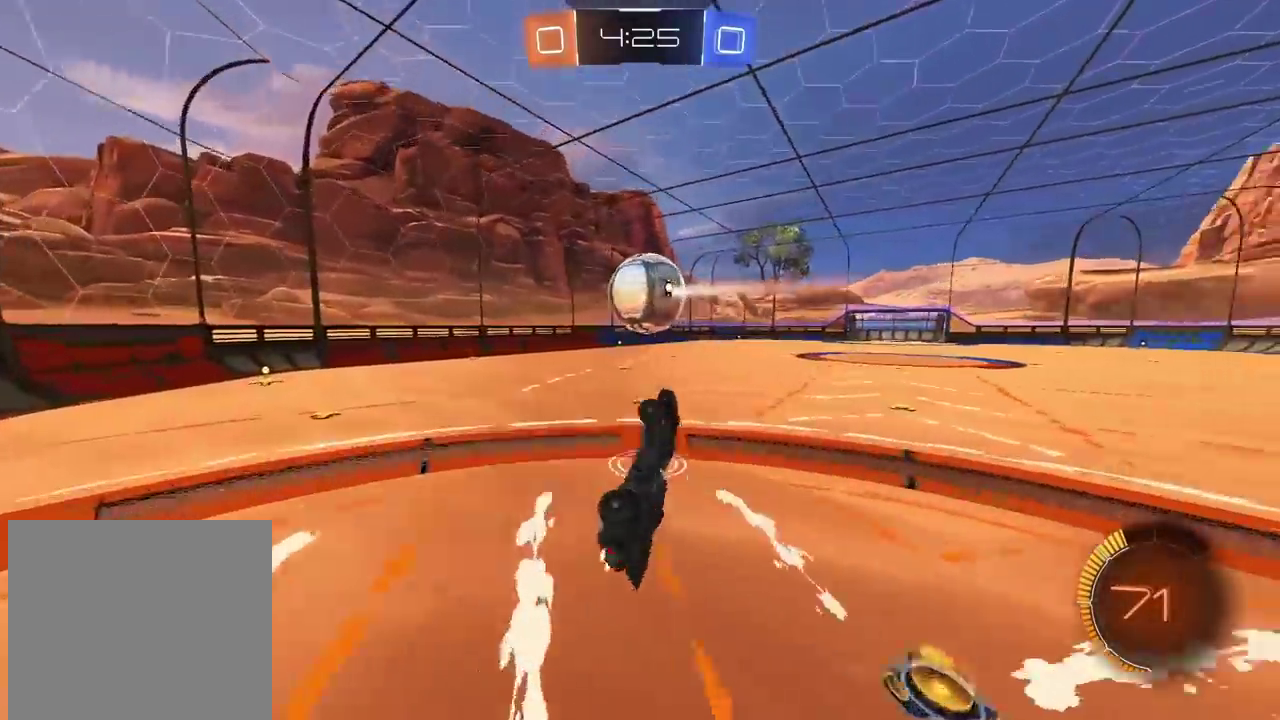
{"buttons": ["R2"], "left_stick": "center", "right_stick": "center", "events": [[433, "R2", "down"]]}
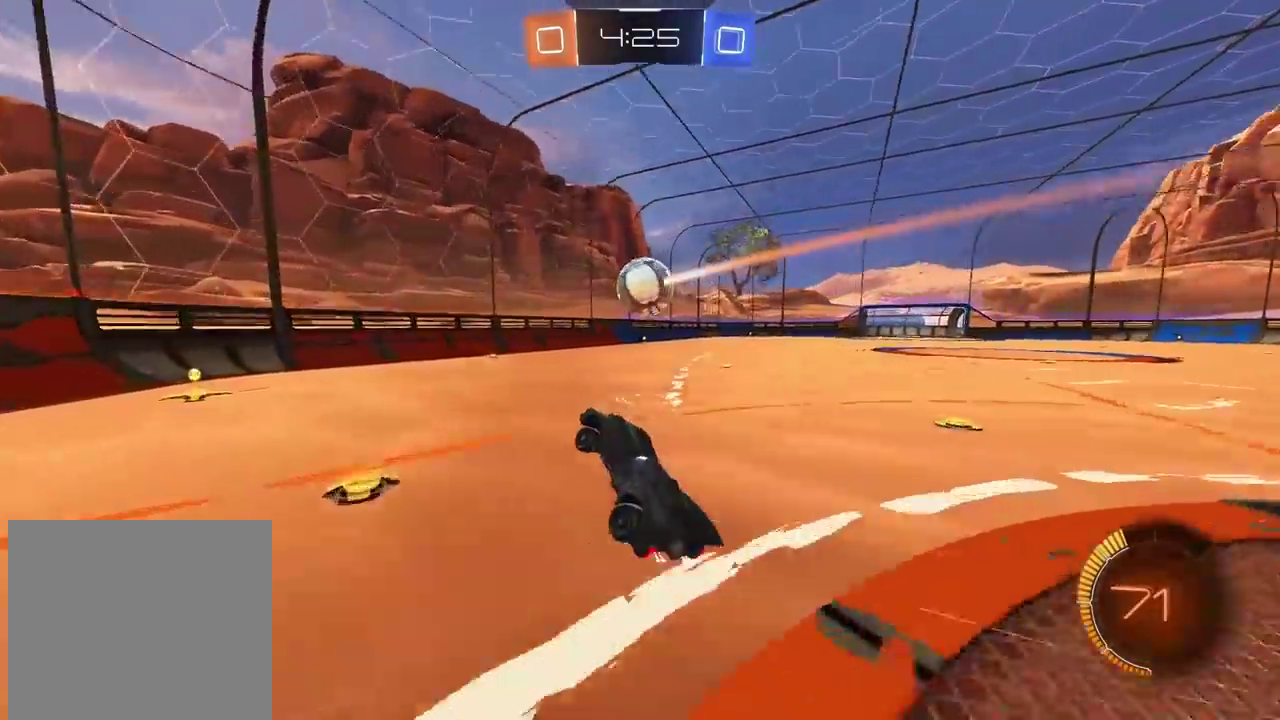
{"buttons": ["CIRCLE", "R2"], "left_stick": "center", "right_stick": "center", "events": [[67, "left_stick", "left"], [217, "left_stick", "center"], [267, "CIRCLE", "down"]]}
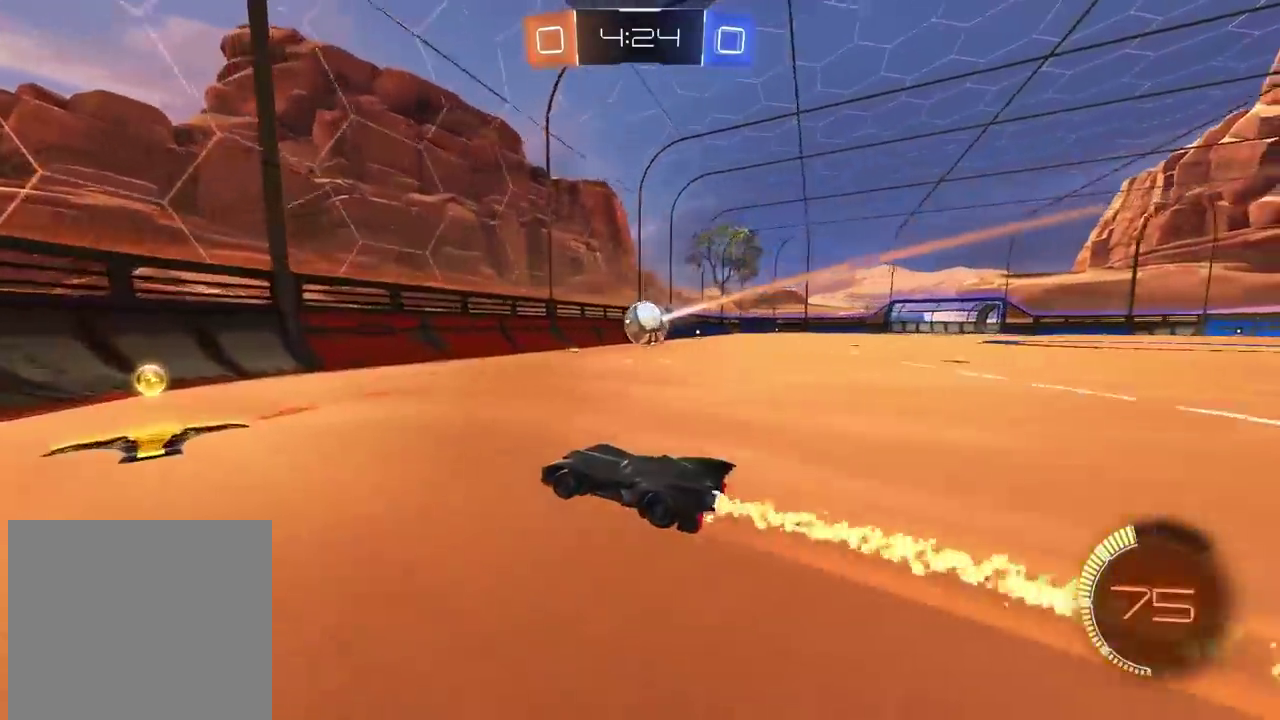
{"buttons": ["R2"], "left_stick": "right", "right_stick": "center", "events": [[33, "left_stick", "left"], [117, "left_stick", "center"], [133, "CIRCLE", "up"], [200, "left_stick", "right"]]}
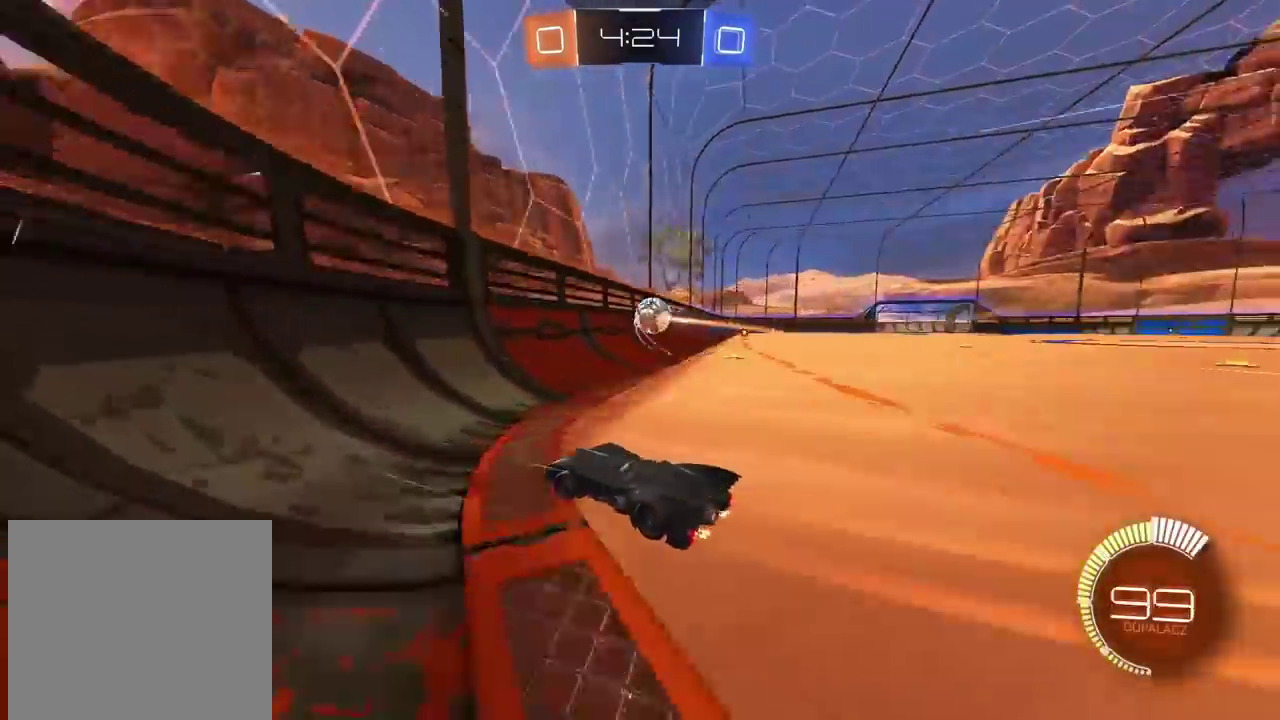
{"buttons": [], "left_stick": "right", "right_stick": "center", "events": [[33, "R2", "up"], [250, "L2", "down"], [417, "L2", "up"]]}
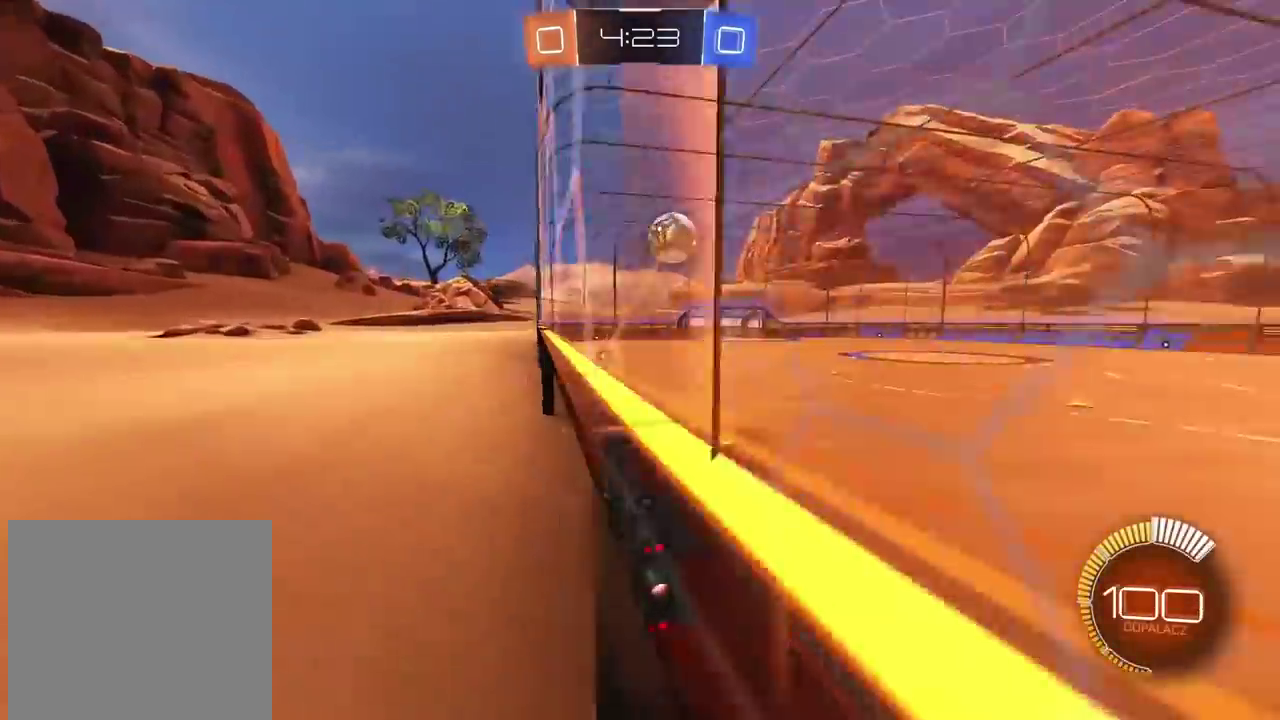
{"buttons": ["R2"], "left_stick": "center", "right_stick": "center", "events": [[283, "R2", "down"], [300, "left_stick", "center"]]}
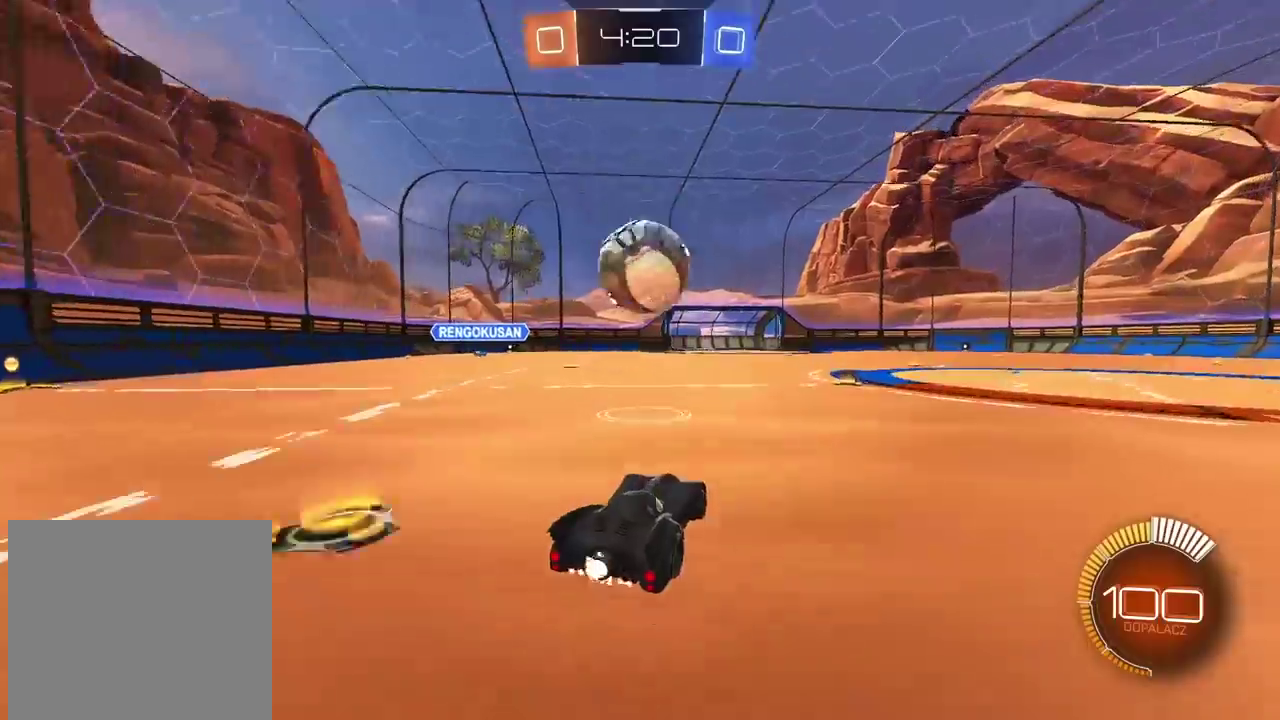
{"buttons": ["R2"], "left_stick": "left", "right_stick": "center", "events": [[100, "CIRCLE", "down"], [100, "left_stick", "down"], [133, "CROSS", "down"], [233, "CIRCLE", "up"], [233, "CROSS", "up"], [233, "left_stick", "center"], [317, "CIRCLE", "down"], [317, "CROSS", "down"], [417, "left_stick", "down-left"], [483, "CIRCLE", "up"], [483, "CROSS", "up"], [483, "left_stick", "left"]]}
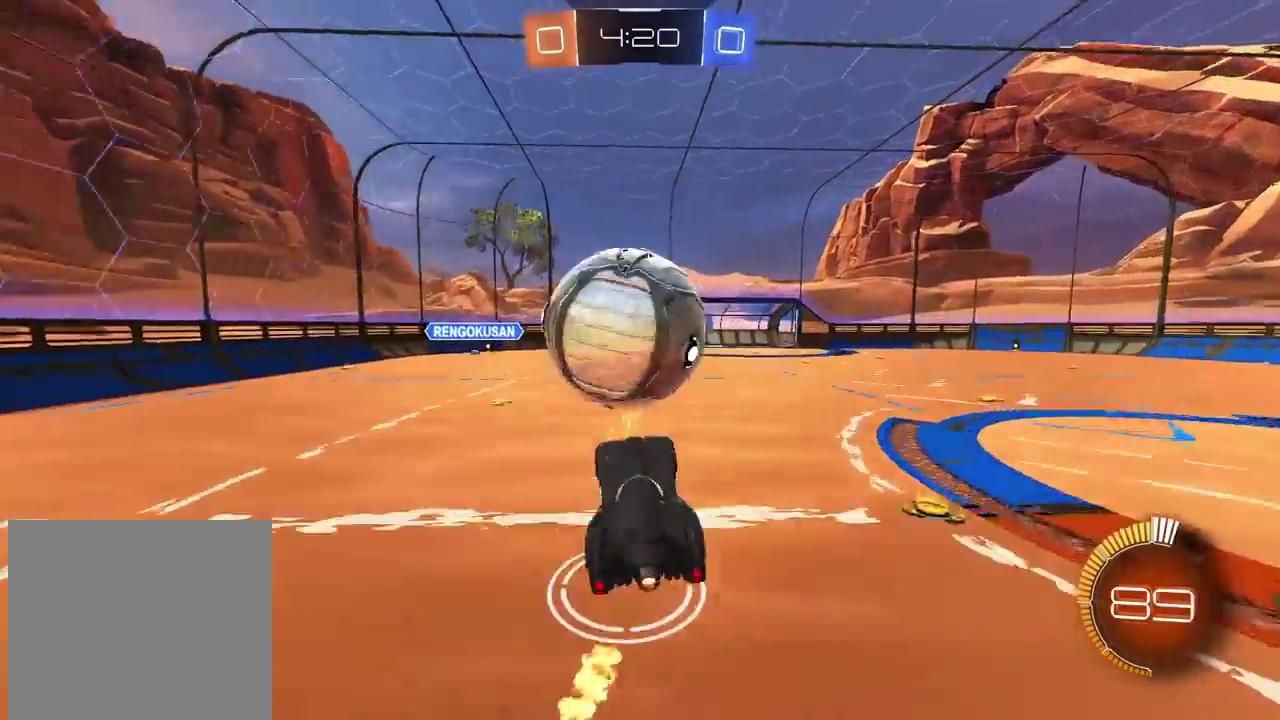
{"buttons": ["CIRCLE", "L2", "R2"], "left_stick": "down-left", "right_stick": "center"}
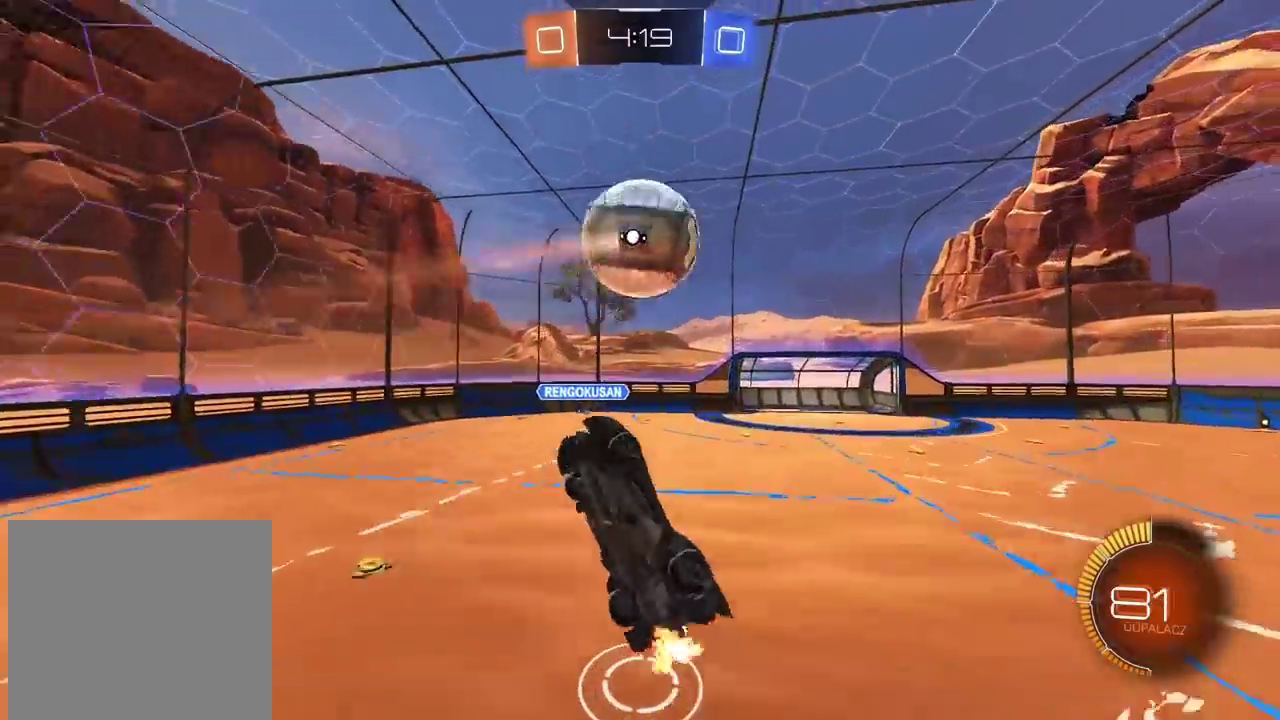
{"buttons": ["L2", "R2"], "left_stick": "right", "right_stick": "center", "events": [[200, "left_stick", "center"], [233, "TRIANGLE", "down"], [367, "left_stick", "right"], [383, "TRIANGLE", "up"], [433, "CIRCLE", "up"]]}
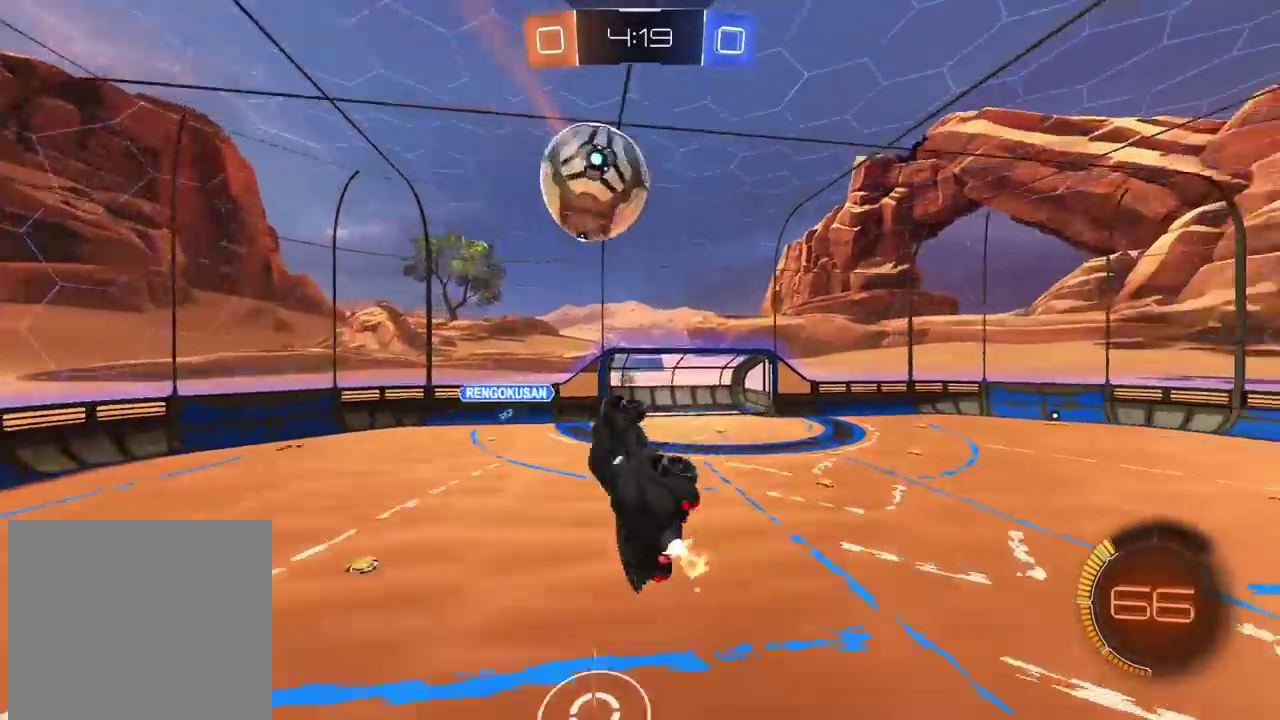
{"buttons": ["L2"], "left_stick": "center", "right_stick": "center", "events": [[133, "left_stick", "down-right"], [233, "CIRCLE", "down"], [233, "left_stick", "down"], [300, "CIRCLE", "up"], [300, "left_stick", "down-left"], [350, "R2", "up"], [350, "left_stick", "left"], [433, "left_stick", "center"]]}
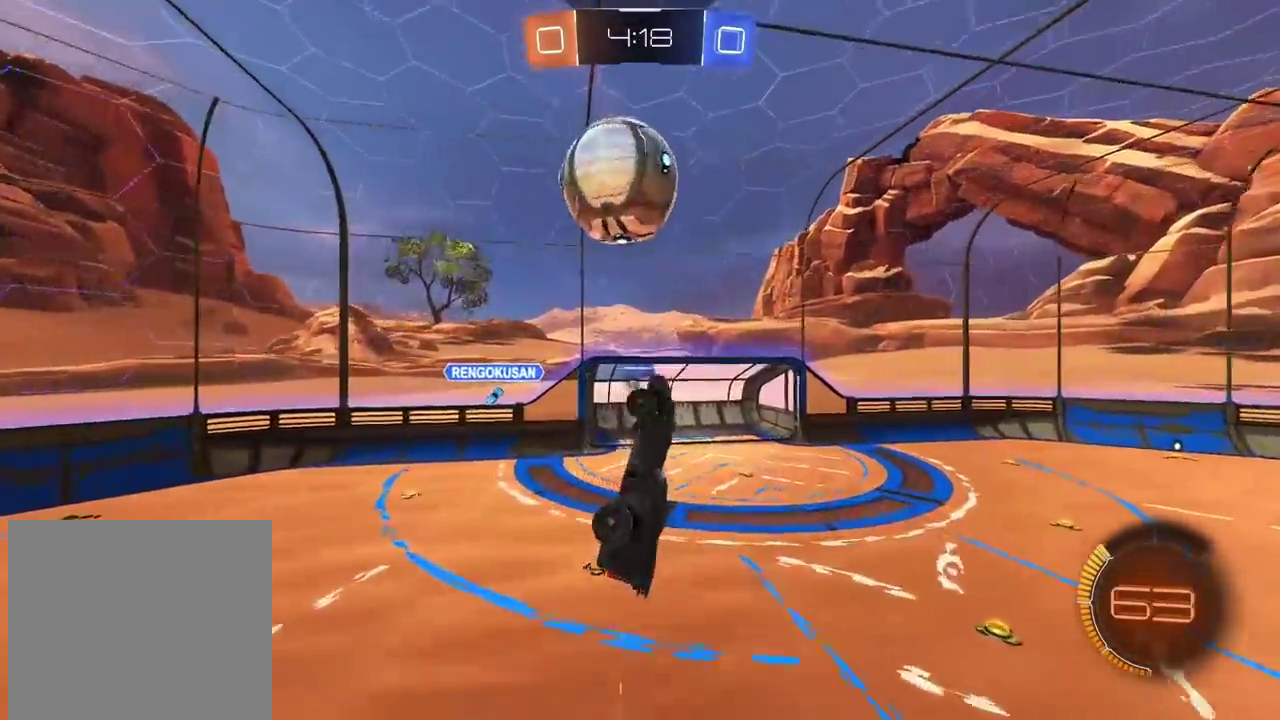
{"buttons": ["L2", "R2"], "left_stick": "center", "right_stick": "center", "events": [[67, "left_stick", "up-left"], [317, "CIRCLE", "down"], [333, "R2", "down"], [350, "left_stick", "center"], [483, "CIRCLE", "up"]]}
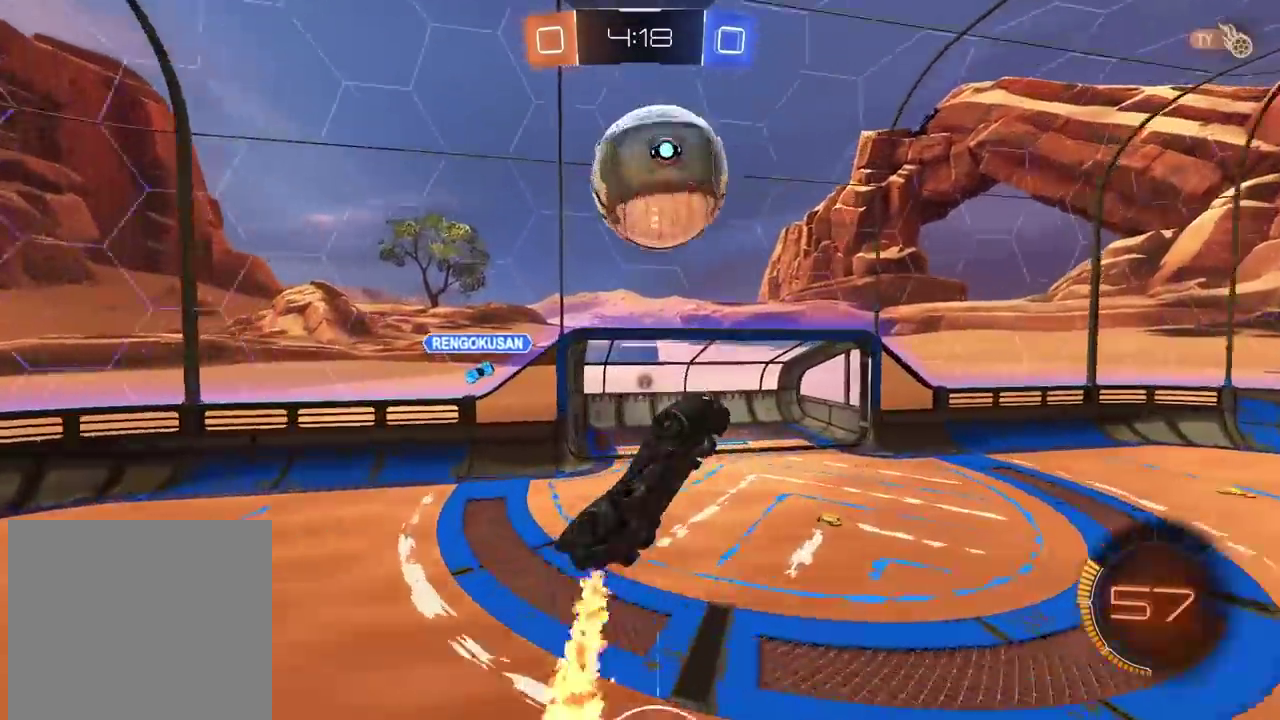
{"buttons": ["CIRCLE", "R2"], "left_stick": "center", "right_stick": "center", "events": [[117, "CIRCLE", "down"], [167, "L2", "up"], [167, "left_stick", "up-left"], [250, "left_stick", "left"], [367, "left_stick", "center"]]}
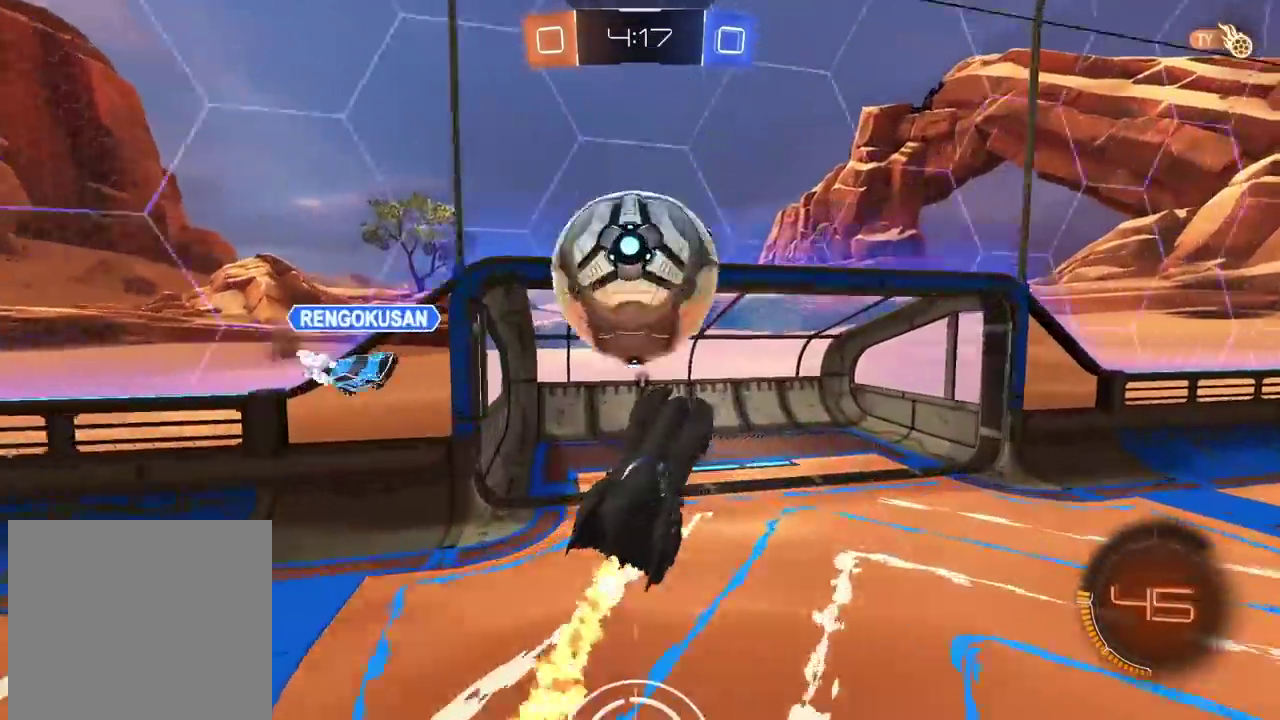
{"buttons": [], "left_stick": "center", "right_stick": "center", "events": [[150, "TRIANGLE", "down"], [283, "TRIANGLE", "up"], [300, "CIRCLE", "up"], [367, "R2", "up"]]}
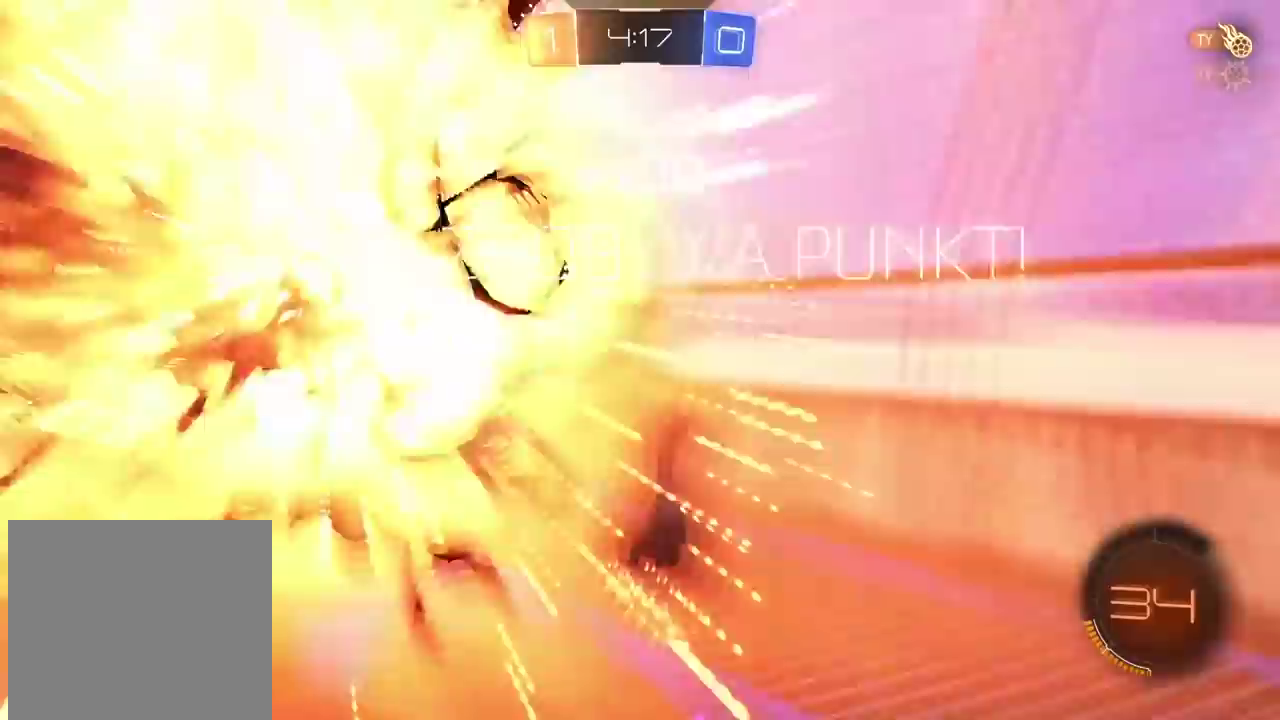
{"buttons": [], "left_stick": "center", "right_stick": "center", "events": []}
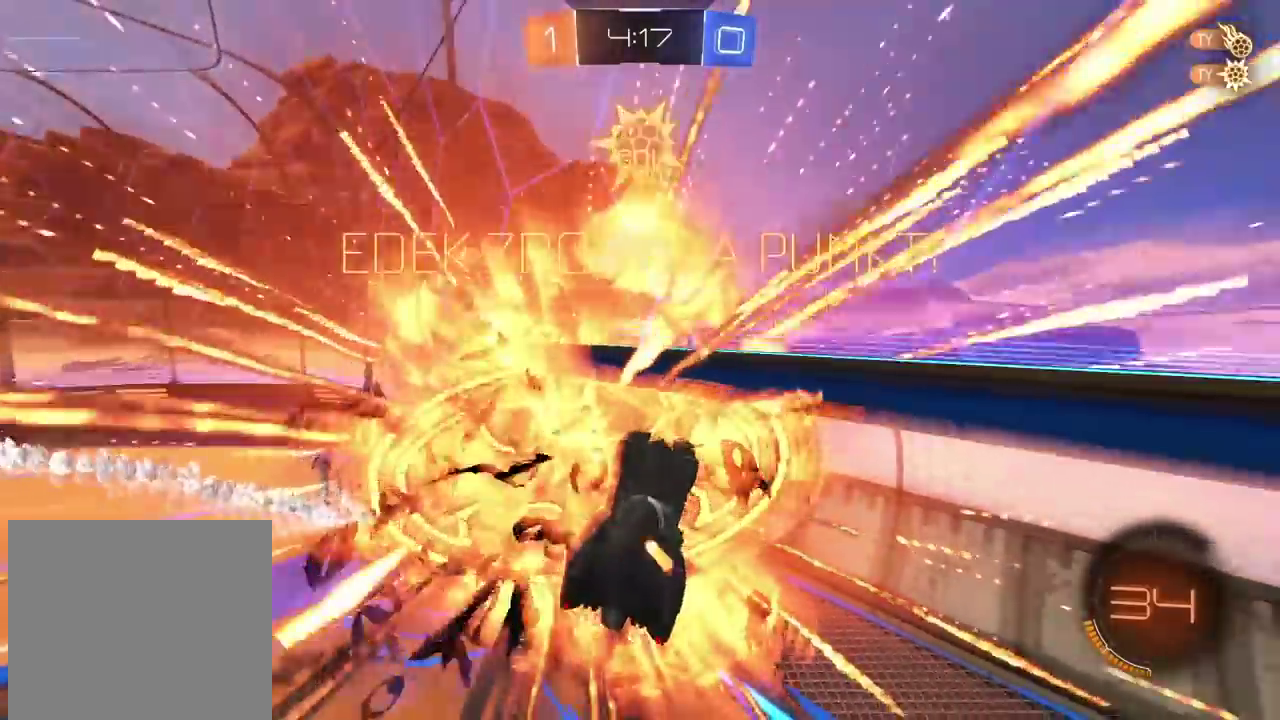
{"buttons": ["L2"], "left_stick": "down-left", "right_stick": "center", "events": [[333, "left_stick", "down"], [500, "L2", "down"], [500, "left_stick", "down-left"]]}
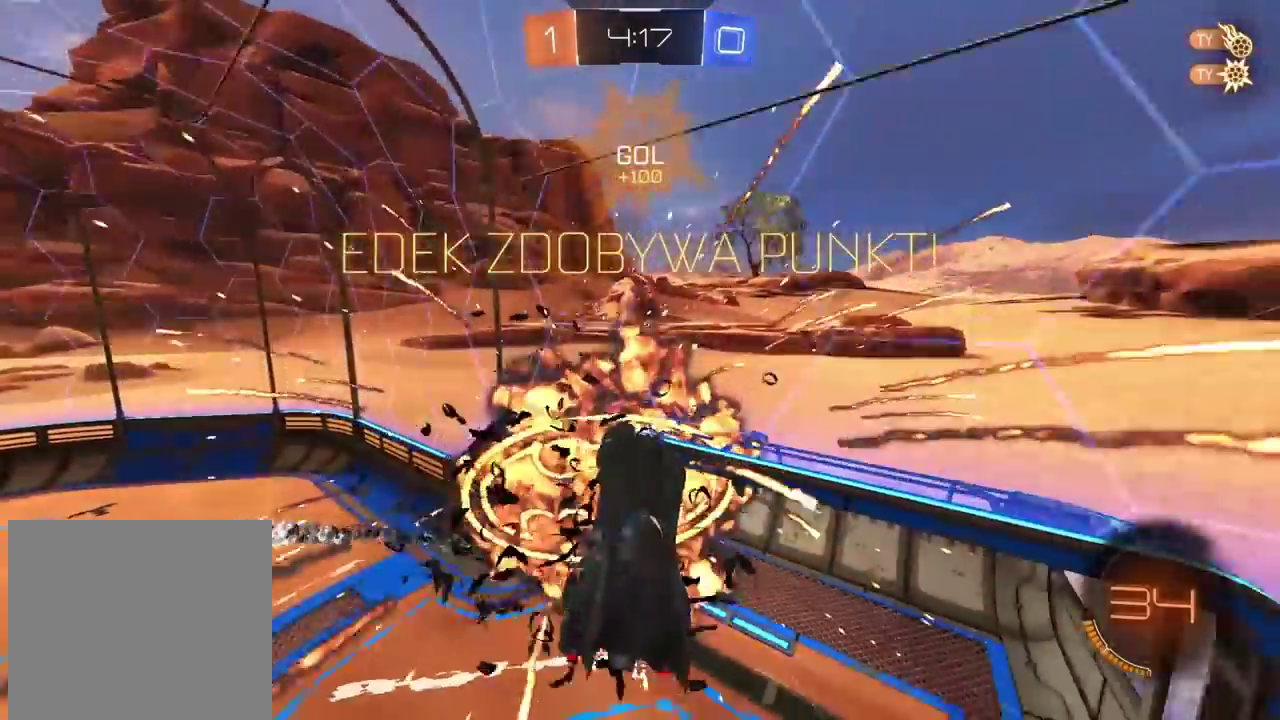
{"buttons": ["CIRCLE", "TRIANGLE", "L2", "R2"], "left_stick": "up-right", "right_stick": "center", "events": [[217, "left_stick", "up-left"], [300, "left_stick", "up"], [350, "CIRCLE", "down"], [367, "R2", "down"], [400, "TRIANGLE", "down"], [417, "left_stick", "up-right"]]}
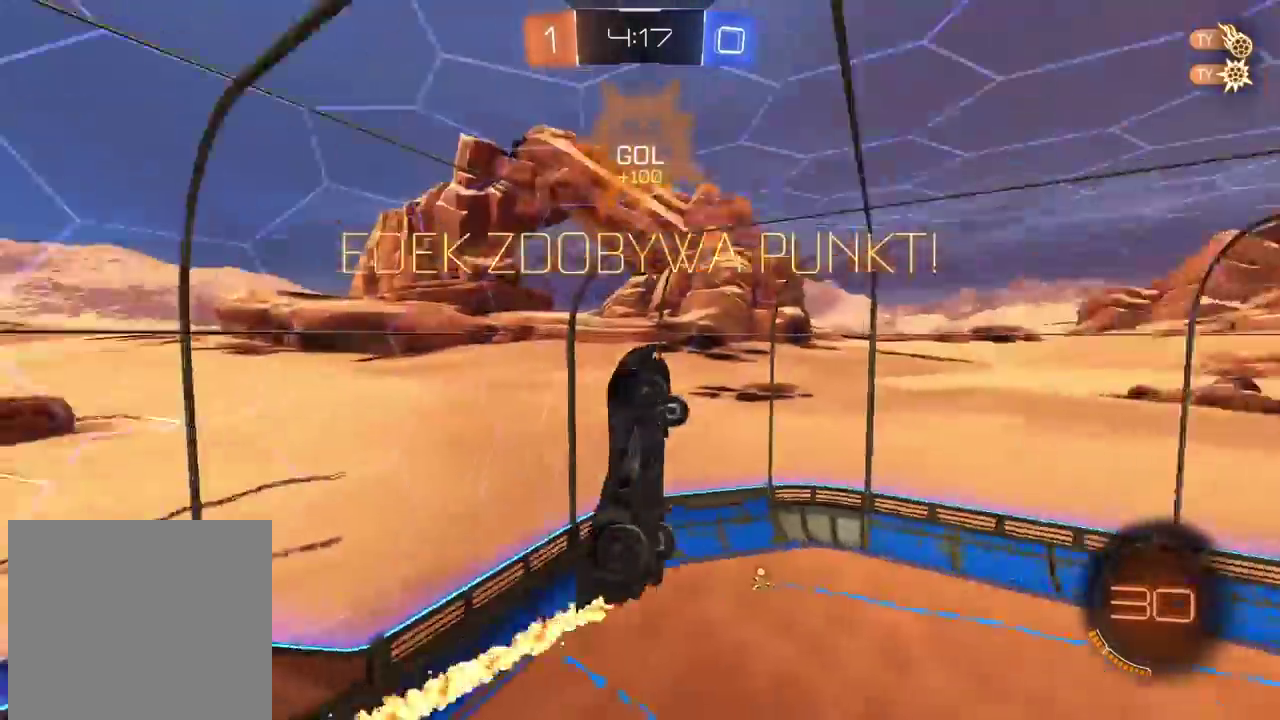
{"buttons": ["R2"], "left_stick": "center", "right_stick": "center", "events": [[17, "TRIANGLE", "up"], [50, "left_stick", "up-left"], [100, "left_stick", "up"], [167, "CIRCLE", "up"], [333, "L2", "up"], [333, "left_stick", "right"], [400, "left_stick", "down"], [483, "left_stick", "center"]]}
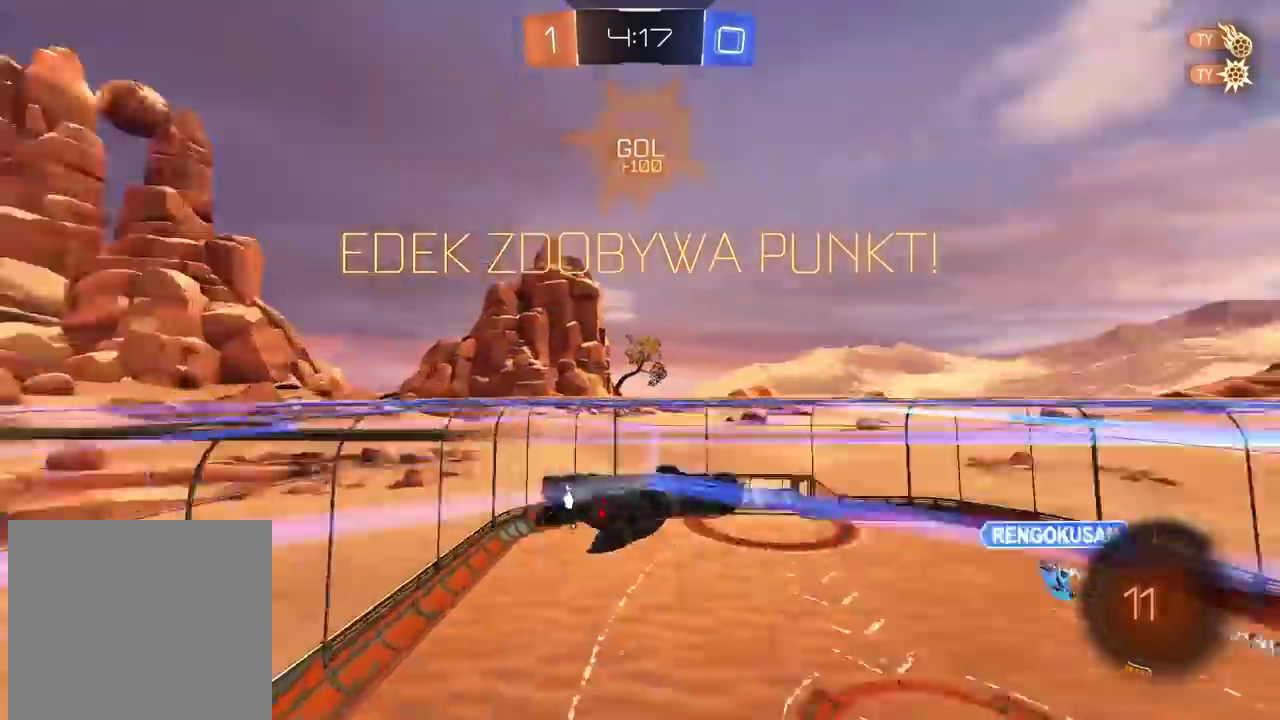
{"buttons": ["L2"], "left_stick": "right", "right_stick": "center", "events": [[83, "L2", "down"], [167, "R2", "up"], [233, "left_stick", "down-right"], [483, "left_stick", "right"]]}
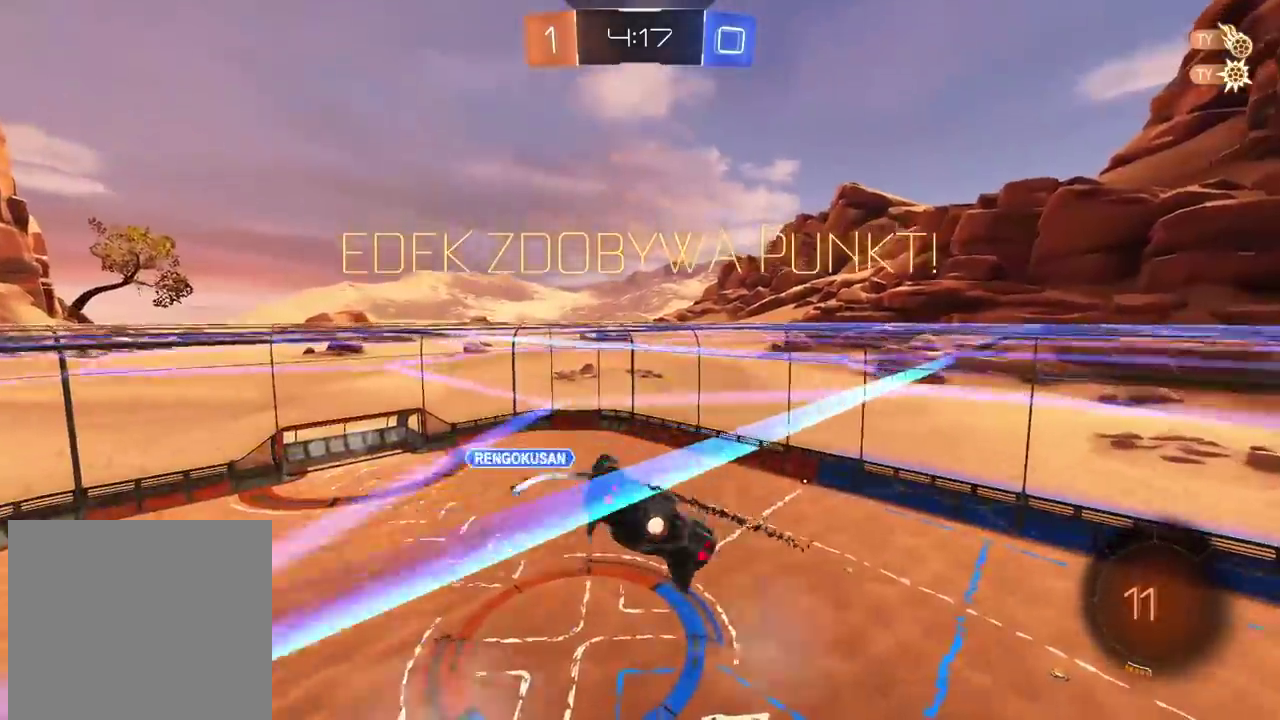
{"buttons": [], "left_stick": "center", "right_stick": "up-right", "events": [[200, "L2", "up"], [217, "left_stick", "center"], [383, "right_stick", "up-right"]]}
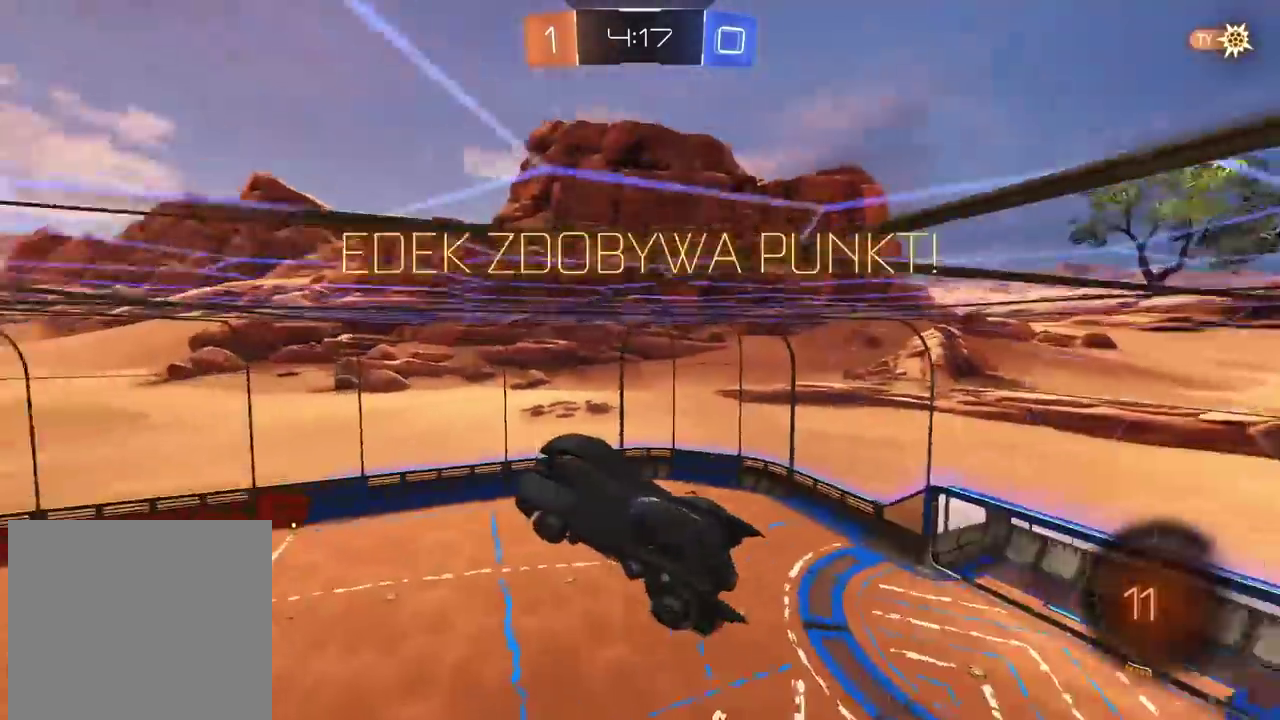
{"buttons": [], "left_stick": "center", "right_stick": "center", "events": [[83, "left_stick", "up-left"], [250, "left_stick", "center"], [350, "right_stick", "center"]]}
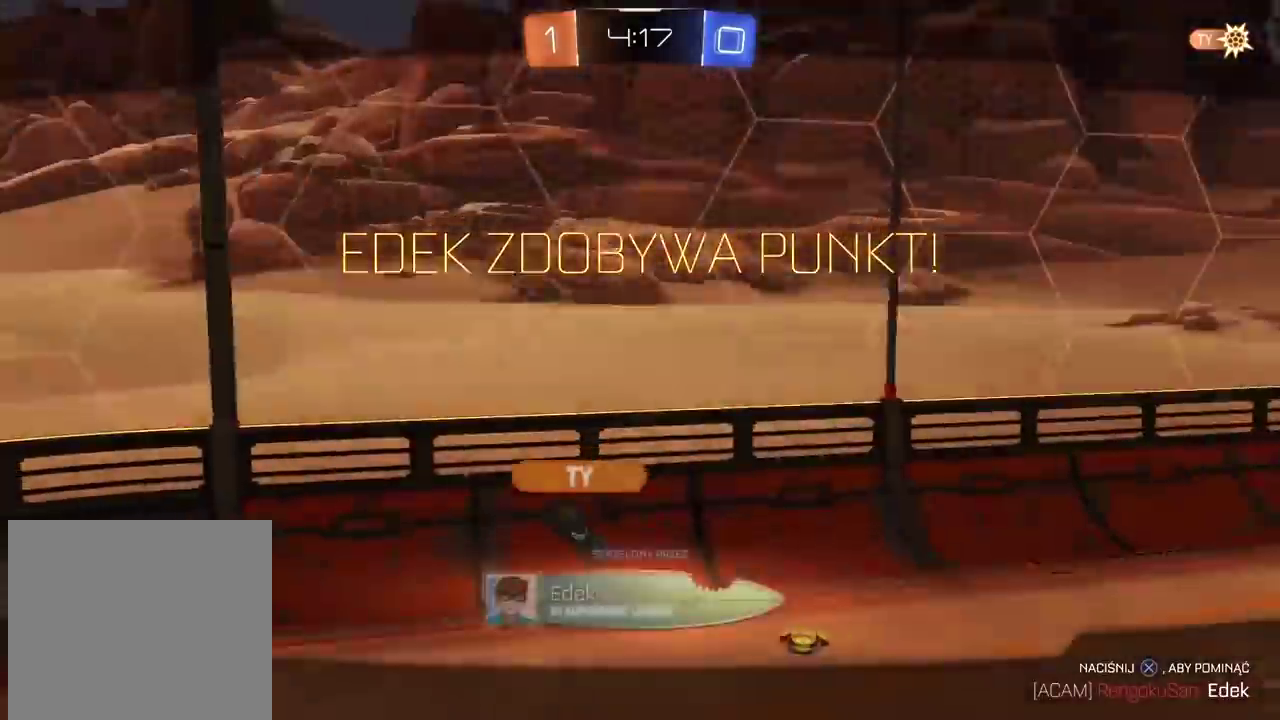
{"buttons": [], "left_stick": "center", "right_stick": "up-right", "events": [[17, "CROSS", "down"], [117, "CROSS", "up"], [217, "right_stick", "up-right"]]}
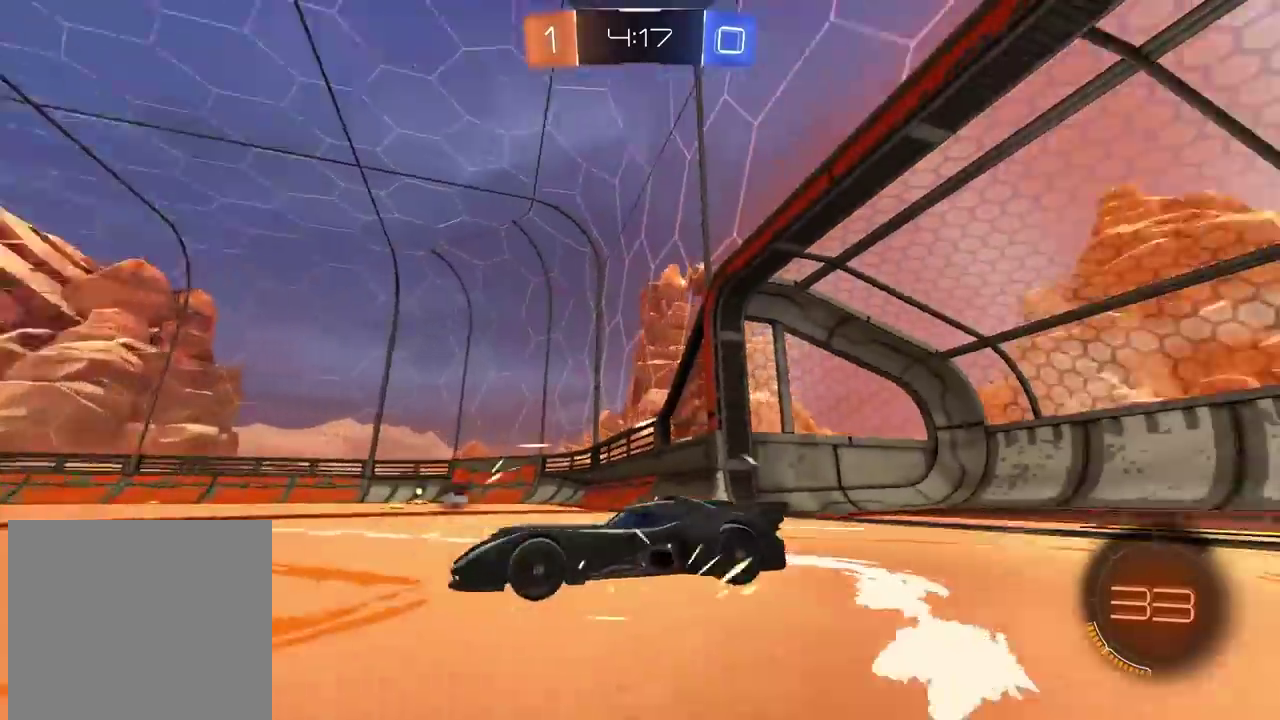
{"buttons": [], "left_stick": "center", "right_stick": "up-right", "events": []}
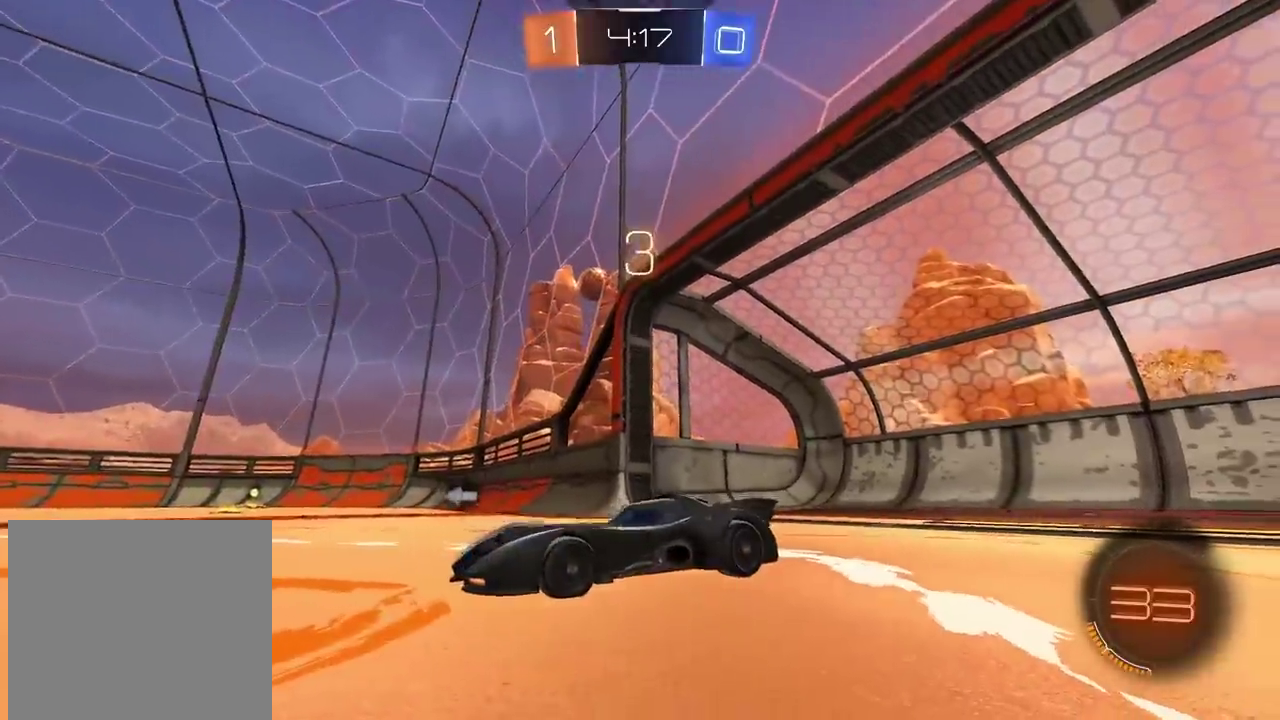
{"buttons": [], "left_stick": "center", "right_stick": "right", "events": [[333, "right_stick", "right"]]}
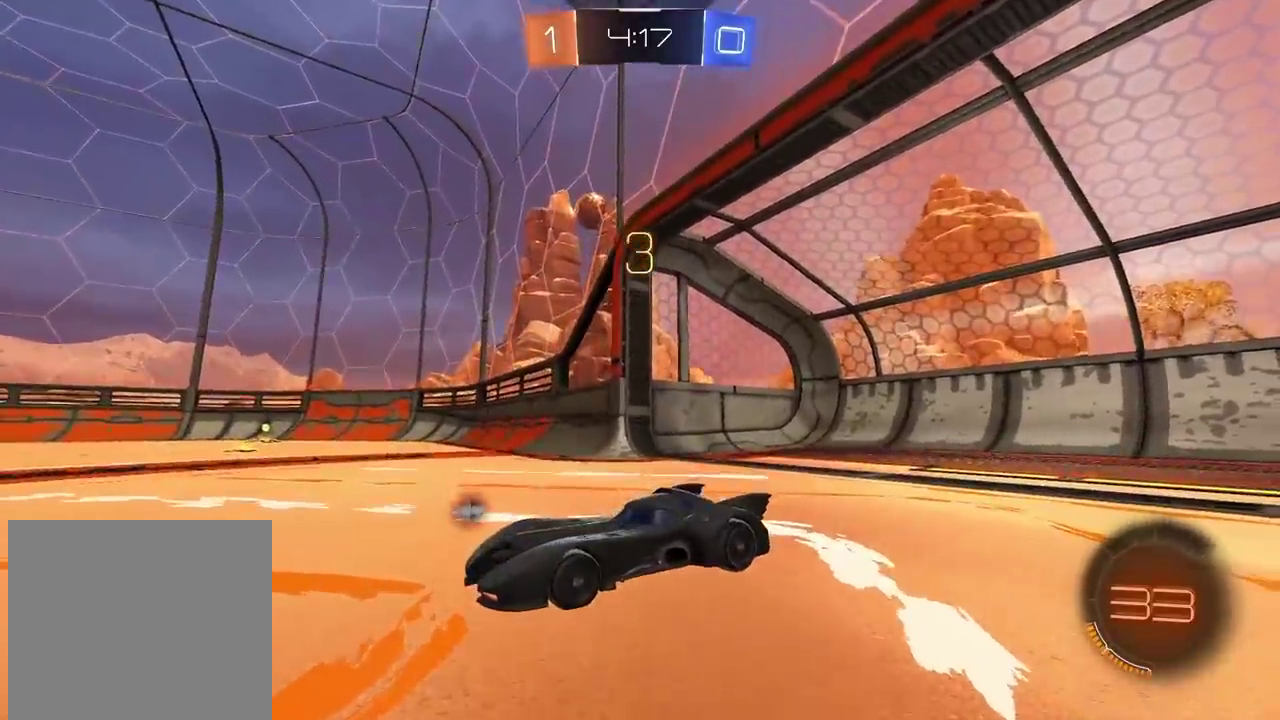
{"buttons": ["R2"], "left_stick": "center", "right_stick": "center", "events": [[33, "right_stick", "up-right"], [233, "right_stick", "up-left"], [433, "right_stick", "center"], [483, "R2", "down"]]}